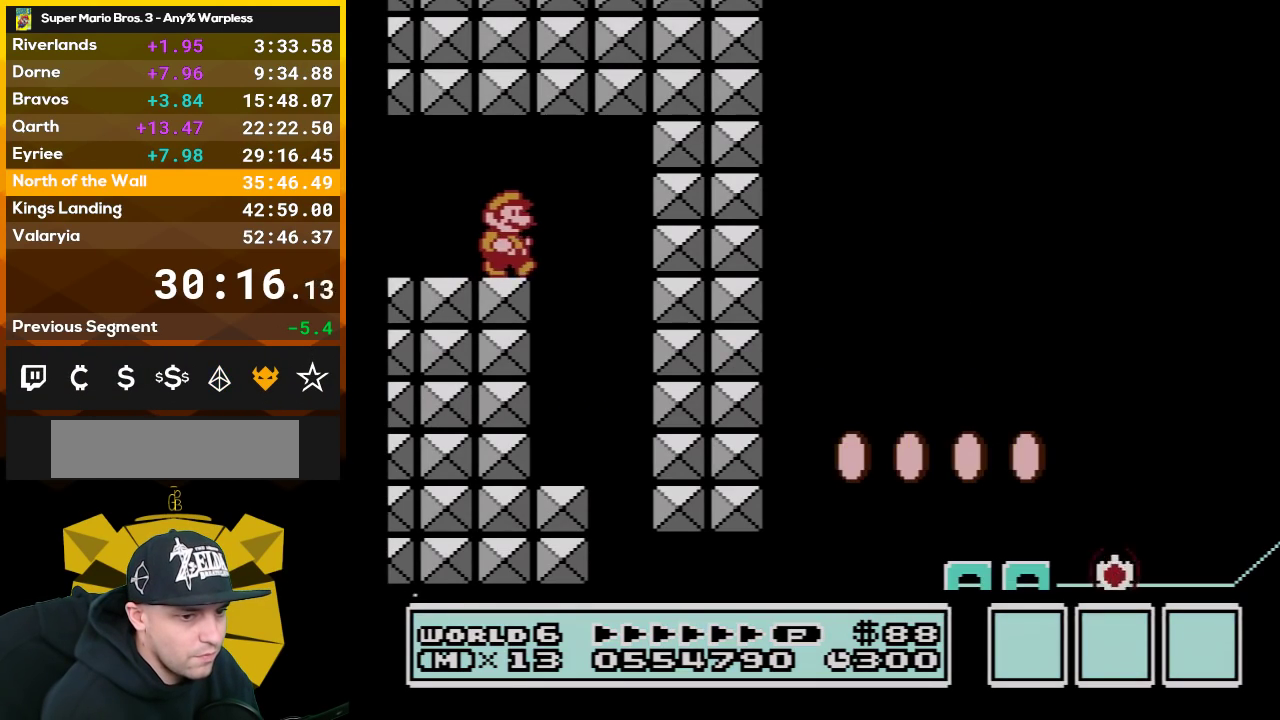
Gameplay with a controller (Nintendo layout); each line is a JSON object with the inputs held at the frame after it. "events" lists button and stick changes between this image and that frame as [ms after this image, input, new state], when the widget could be followed in between. Not read: L3 R3.
{"buttons": ["B", "DPAD_RIGHT"], "events": []}
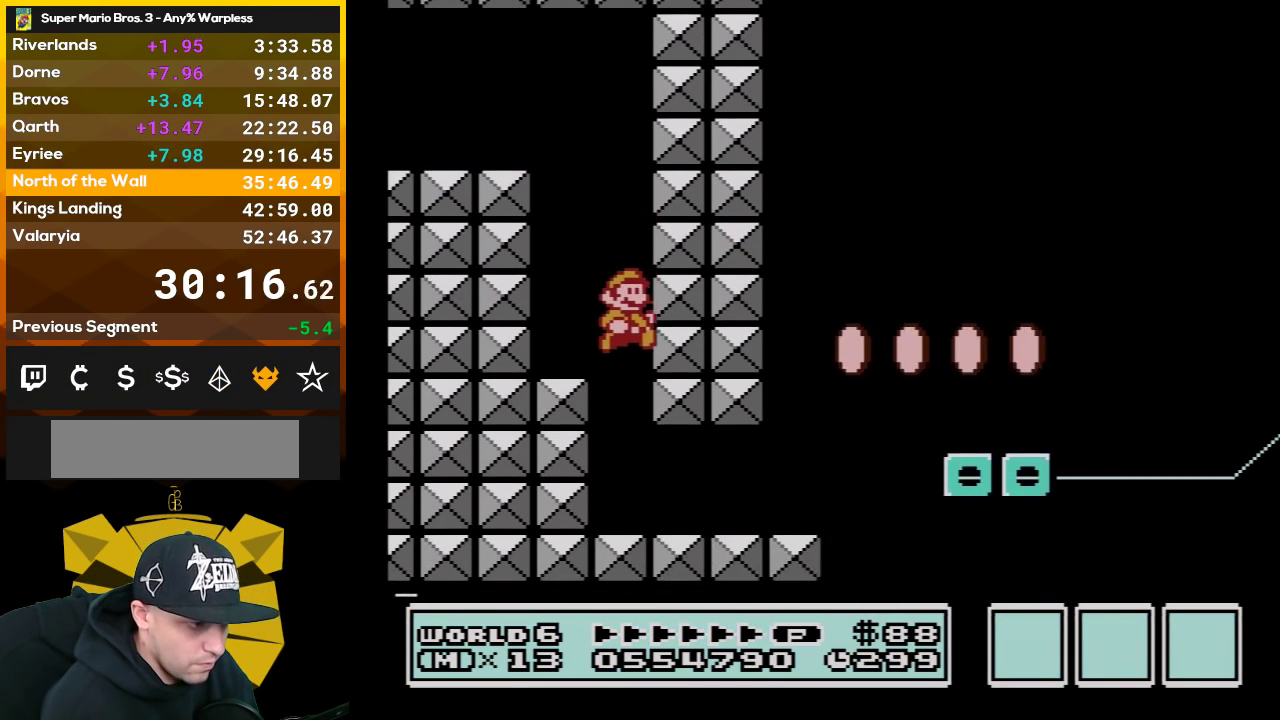
{"buttons": ["B", "DPAD_RIGHT"], "events": []}
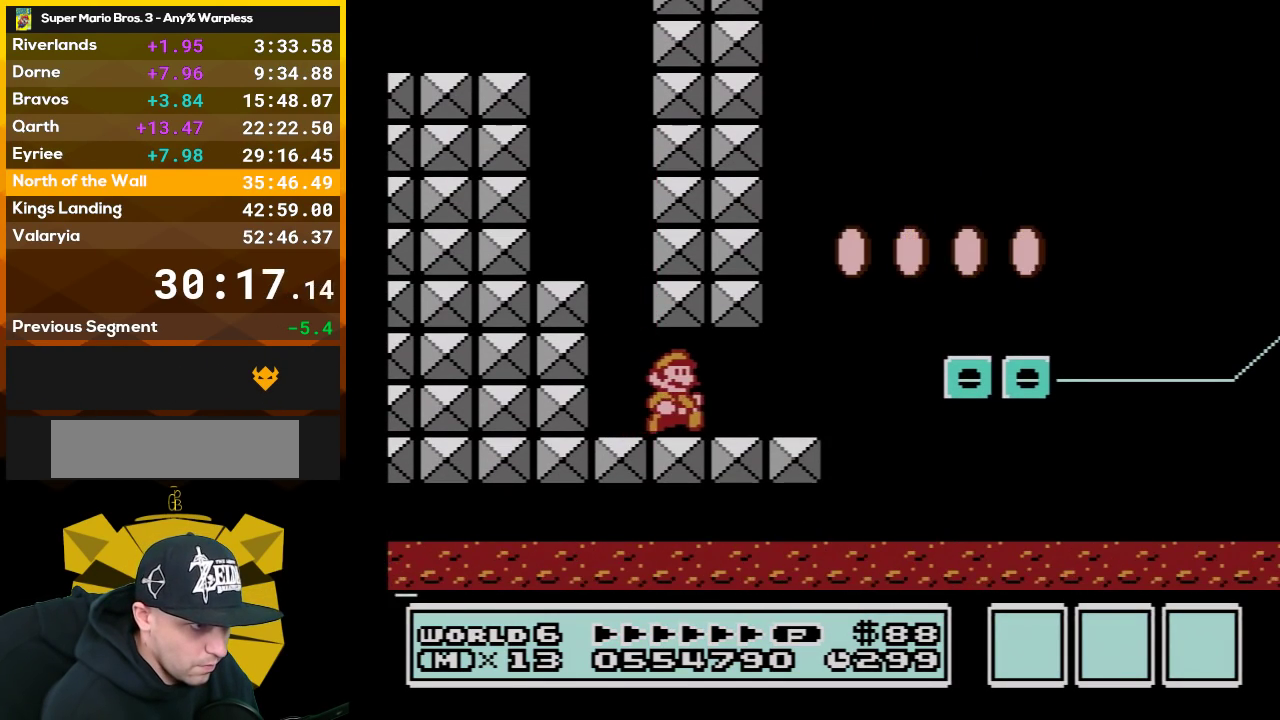
{"buttons": ["B", "DPAD_RIGHT"], "events": [[317, "A", "down"], [450, "A", "up"]]}
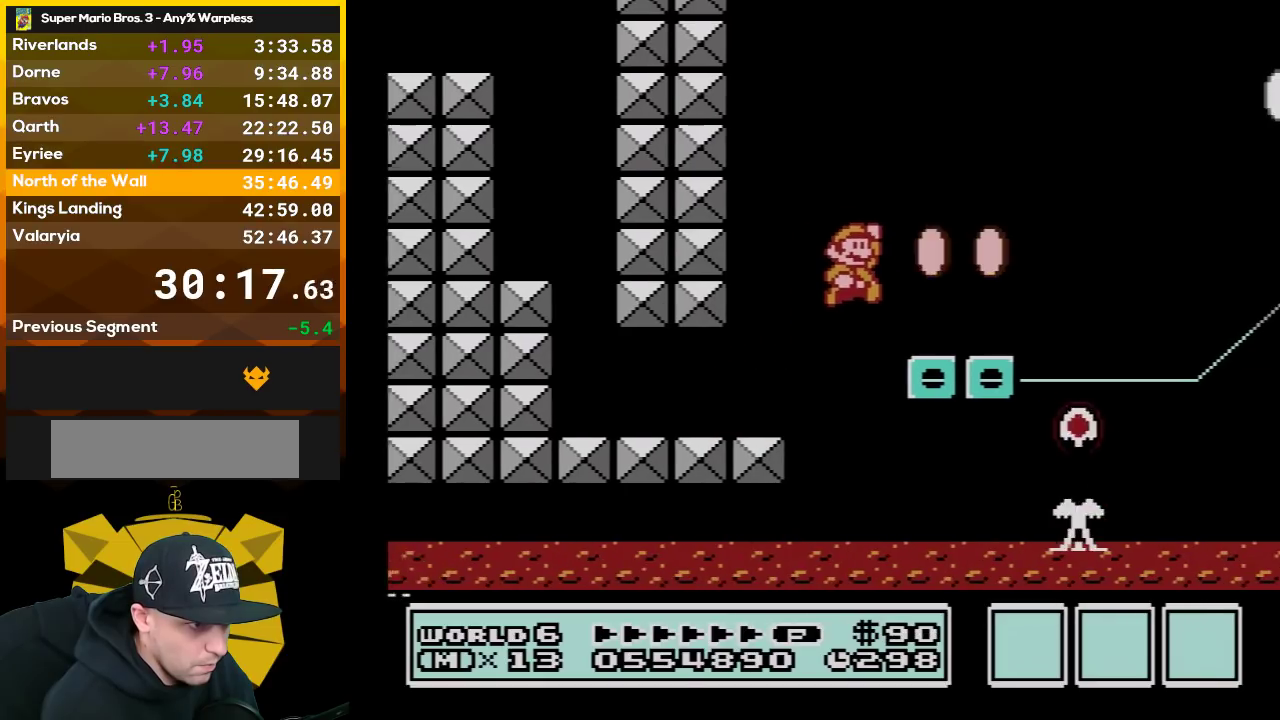
{"buttons": ["A", "B", "DPAD_RIGHT"], "events": [[33, "DPAD_RIGHT", "up"], [83, "DPAD_LEFT", "down"], [300, "DPAD_LEFT", "up"], [317, "DPAD_RIGHT", "down"], [350, "A", "down"]]}
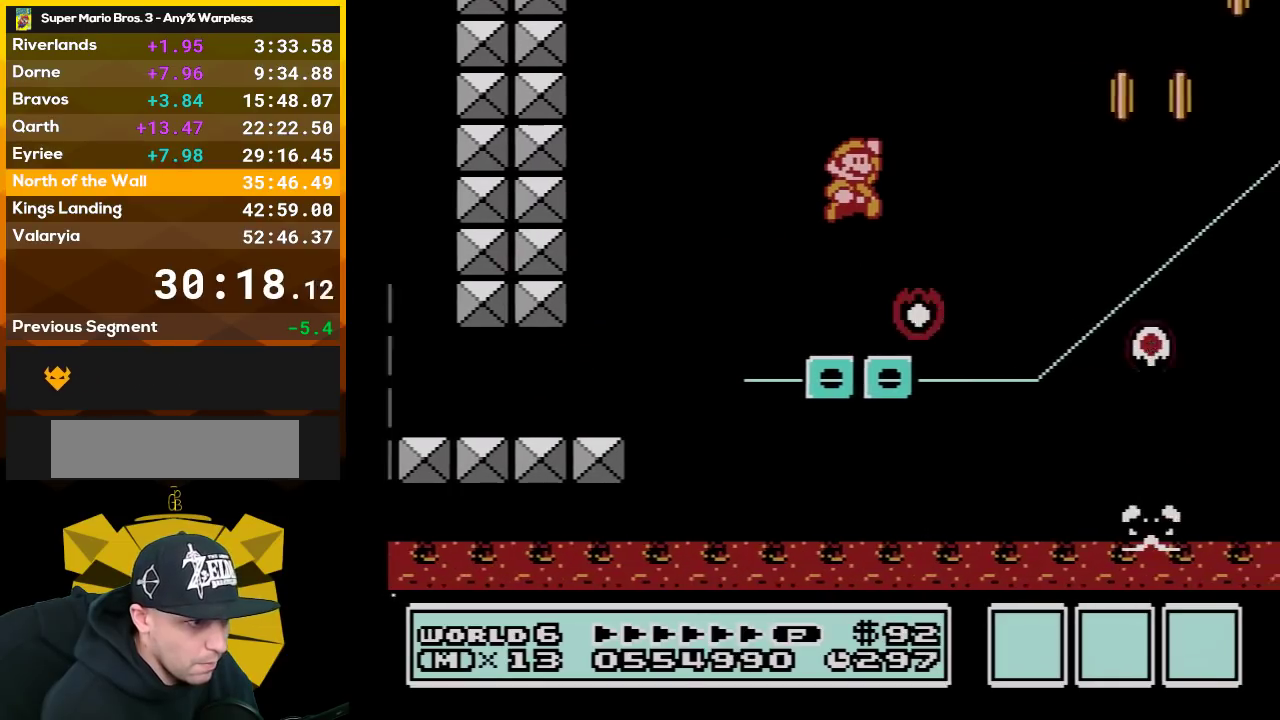
{"buttons": ["B"], "events": [[67, "A", "up"], [167, "DPAD_RIGHT", "up"], [233, "DPAD_LEFT", "down"], [383, "DPAD_LEFT", "up"]]}
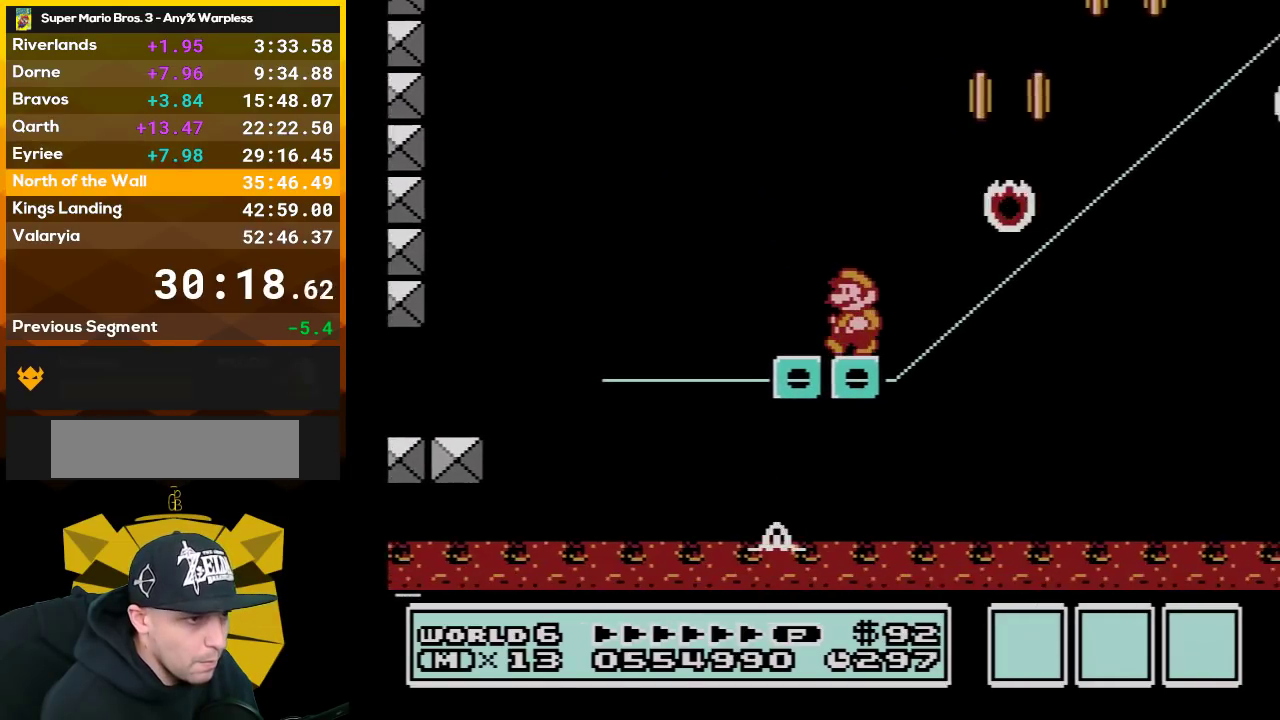
{"buttons": ["A", "B", "DPAD_RIGHT"], "events": [[233, "DPAD_RIGHT", "down"], [267, "A", "down"]]}
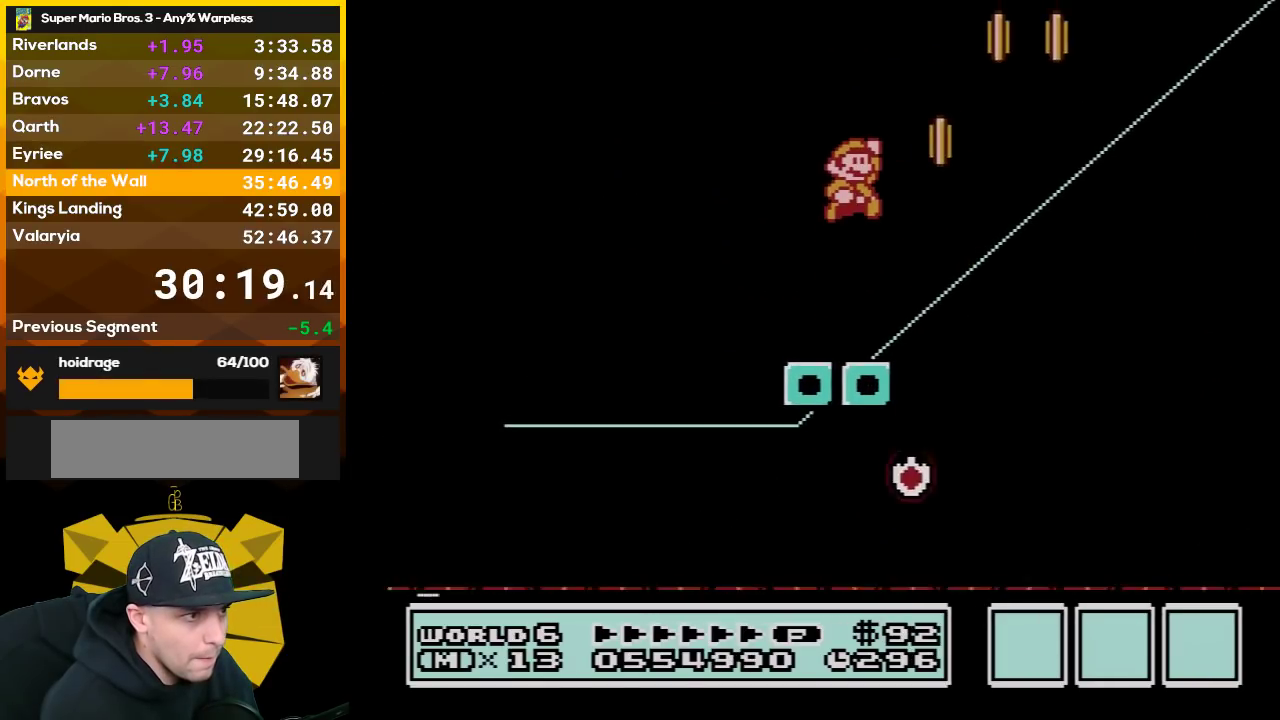
{"buttons": ["B"], "events": [[33, "DPAD_RIGHT", "up"], [100, "A", "up"], [200, "DPAD_LEFT", "down"], [417, "DPAD_LEFT", "up"]]}
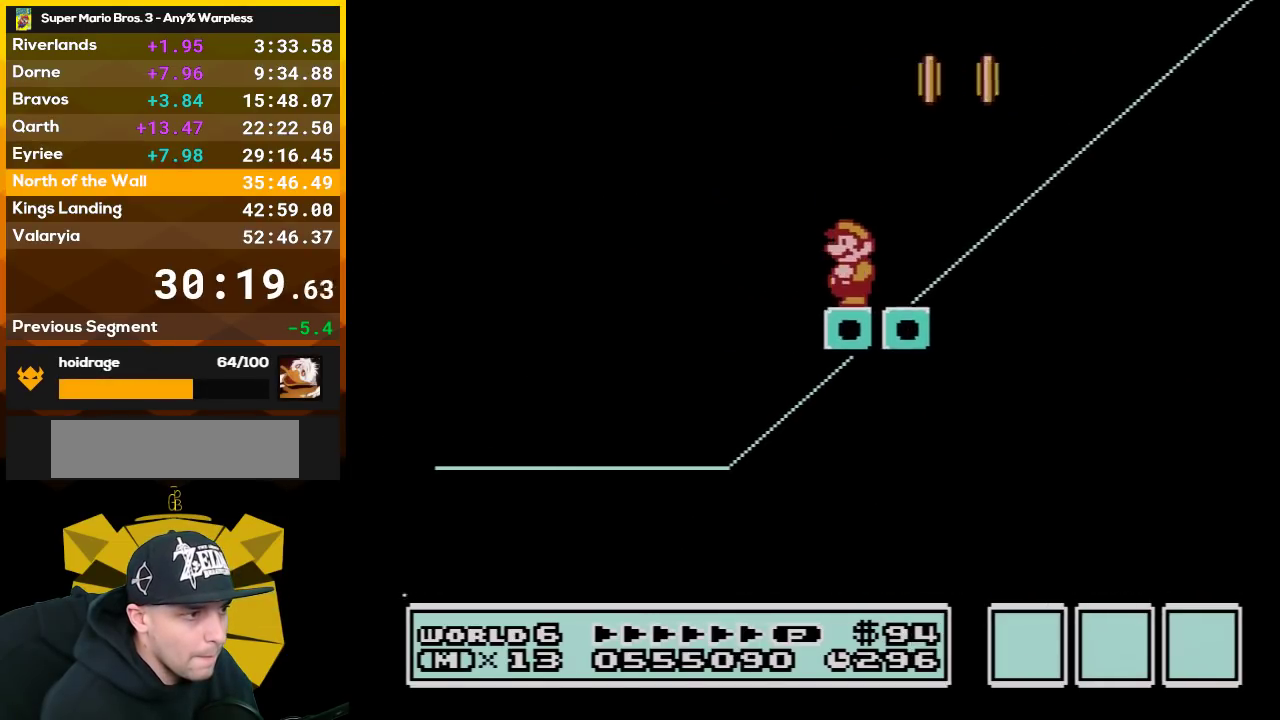
{"buttons": ["B", "DPAD_RIGHT"], "events": [[133, "DPAD_LEFT", "down"], [300, "DPAD_LEFT", "up"], [450, "DPAD_RIGHT", "down"]]}
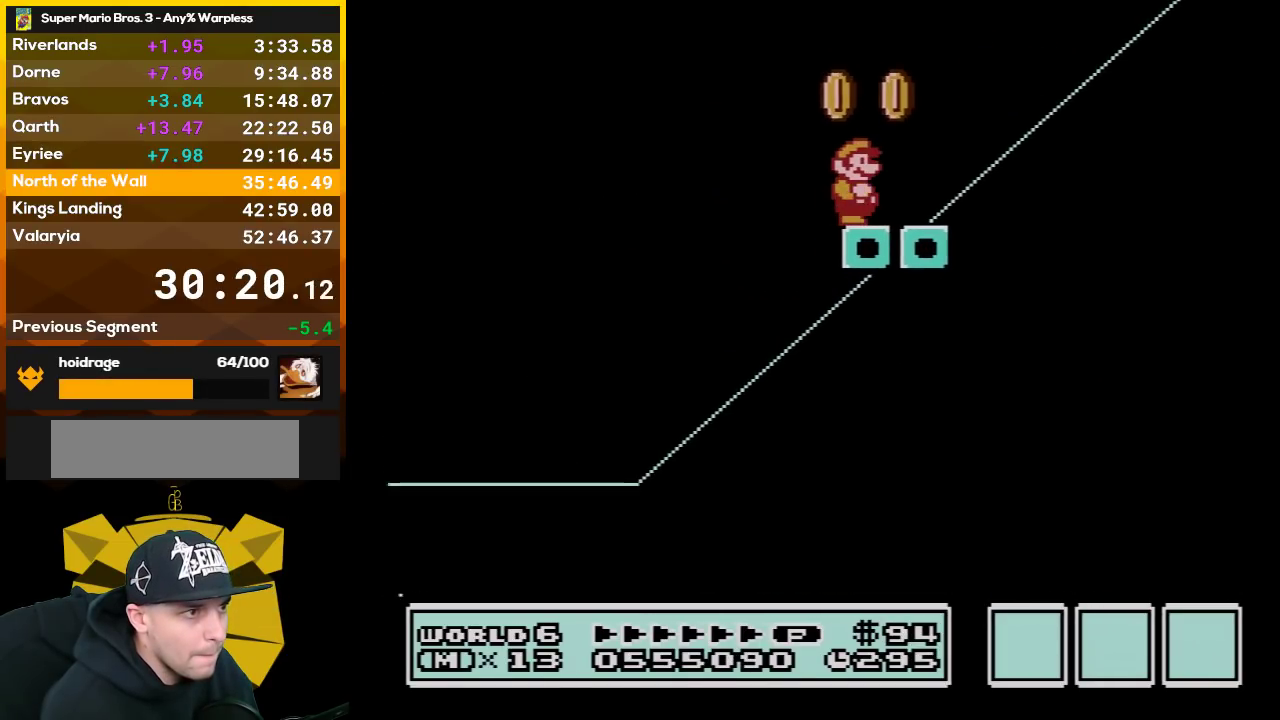
{"buttons": ["B"], "events": [[83, "DPAD_RIGHT", "up"]]}
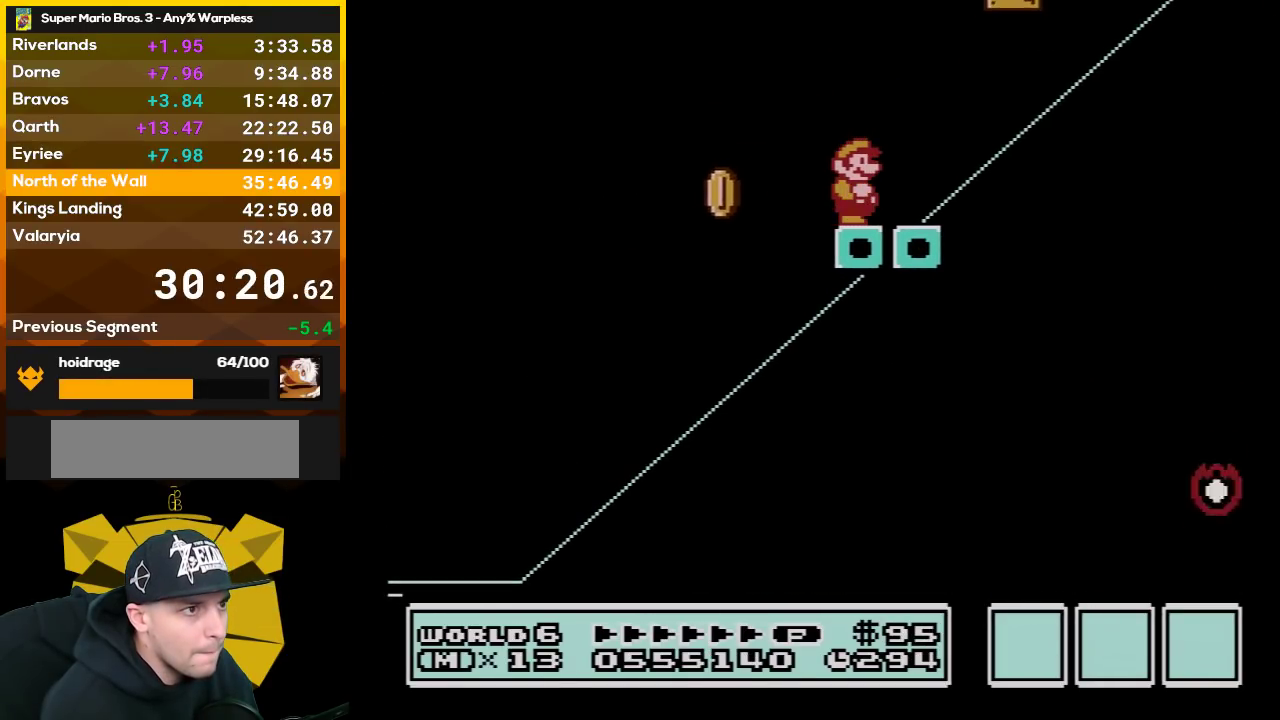
{"buttons": ["B", "DPAD_RIGHT"], "events": [[417, "DPAD_RIGHT", "down"]]}
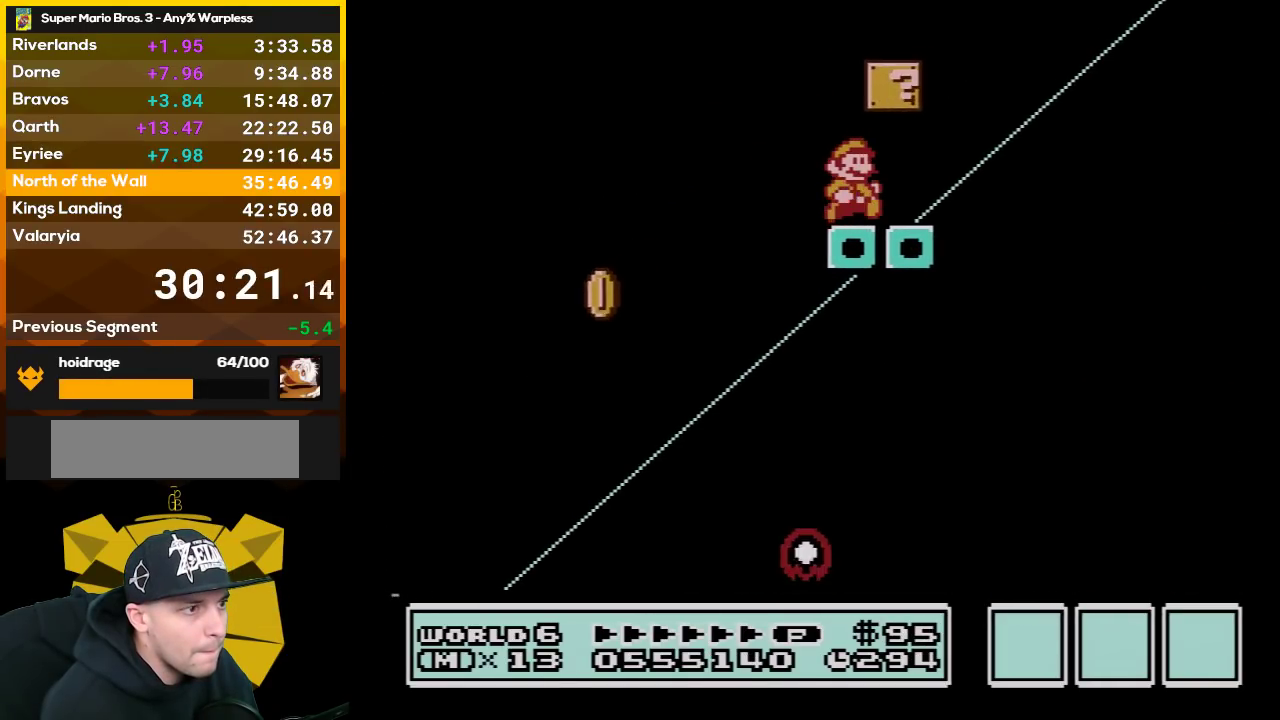
{"buttons": ["A", "B", "DPAD_RIGHT"], "events": [[450, "A", "down"]]}
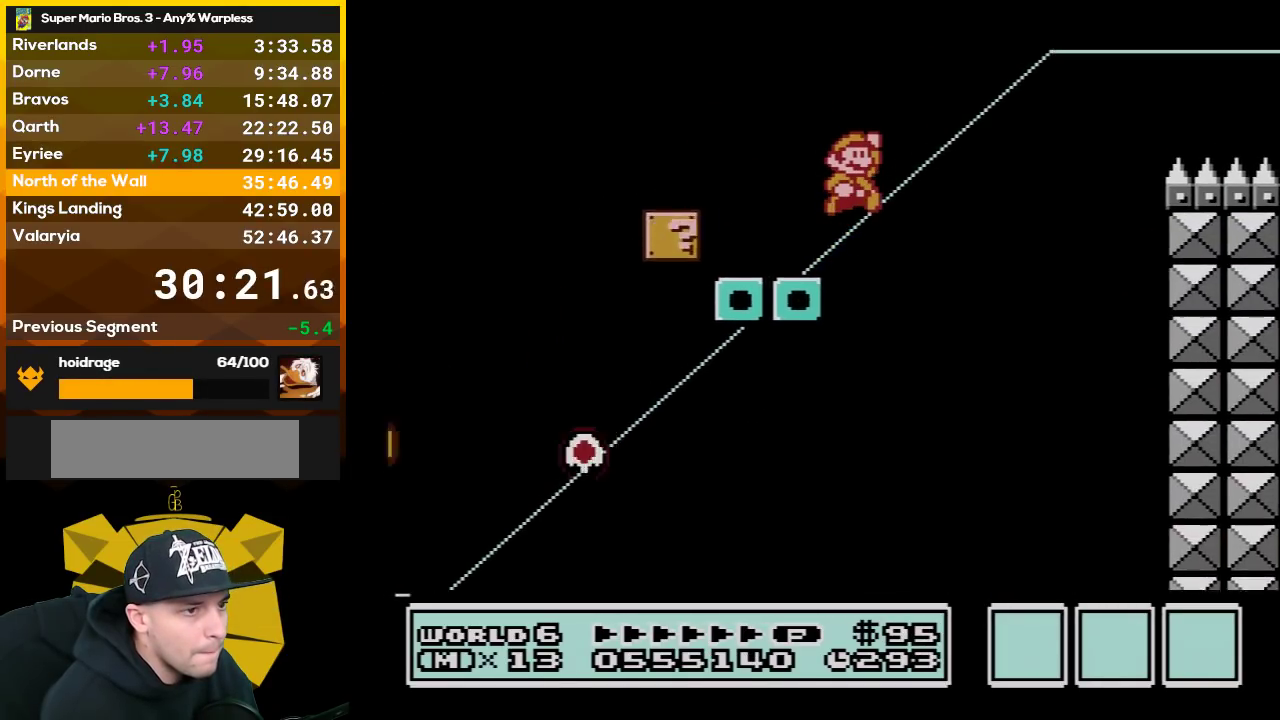
{"buttons": ["A", "B", "DPAD_RIGHT"], "events": []}
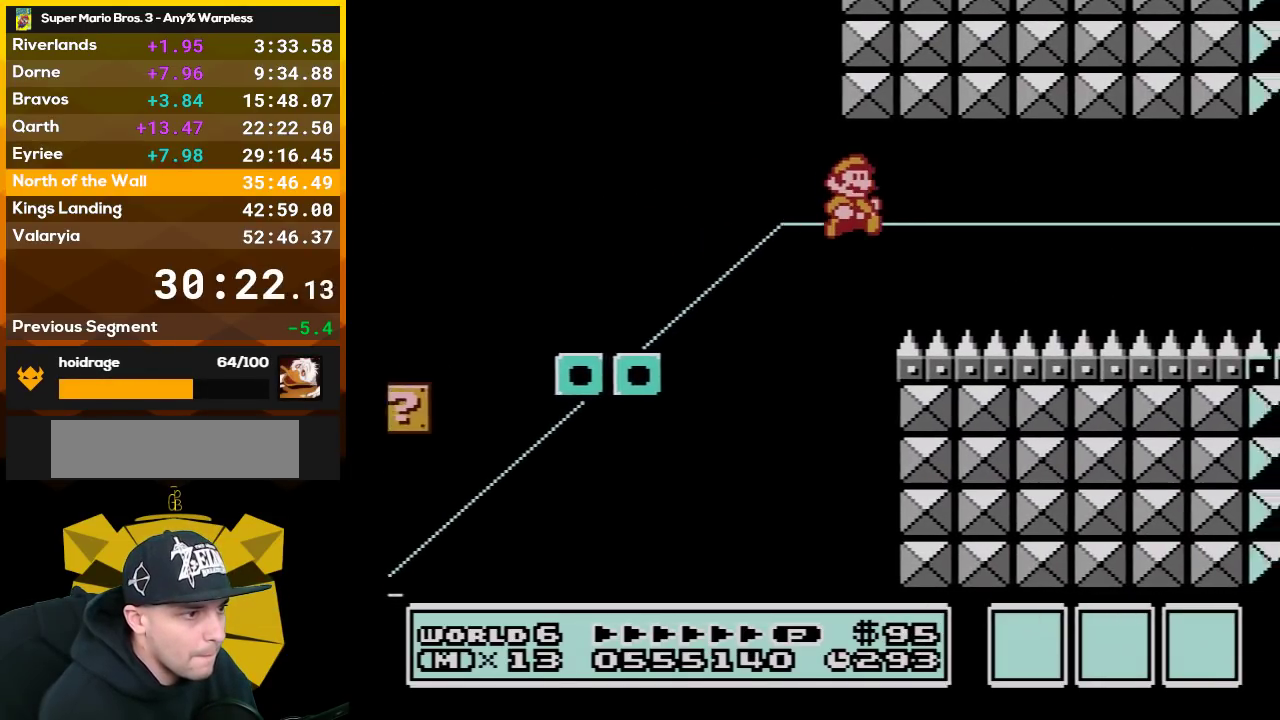
{"buttons": ["B", "DPAD_RIGHT"], "events": [[200, "A", "up"]]}
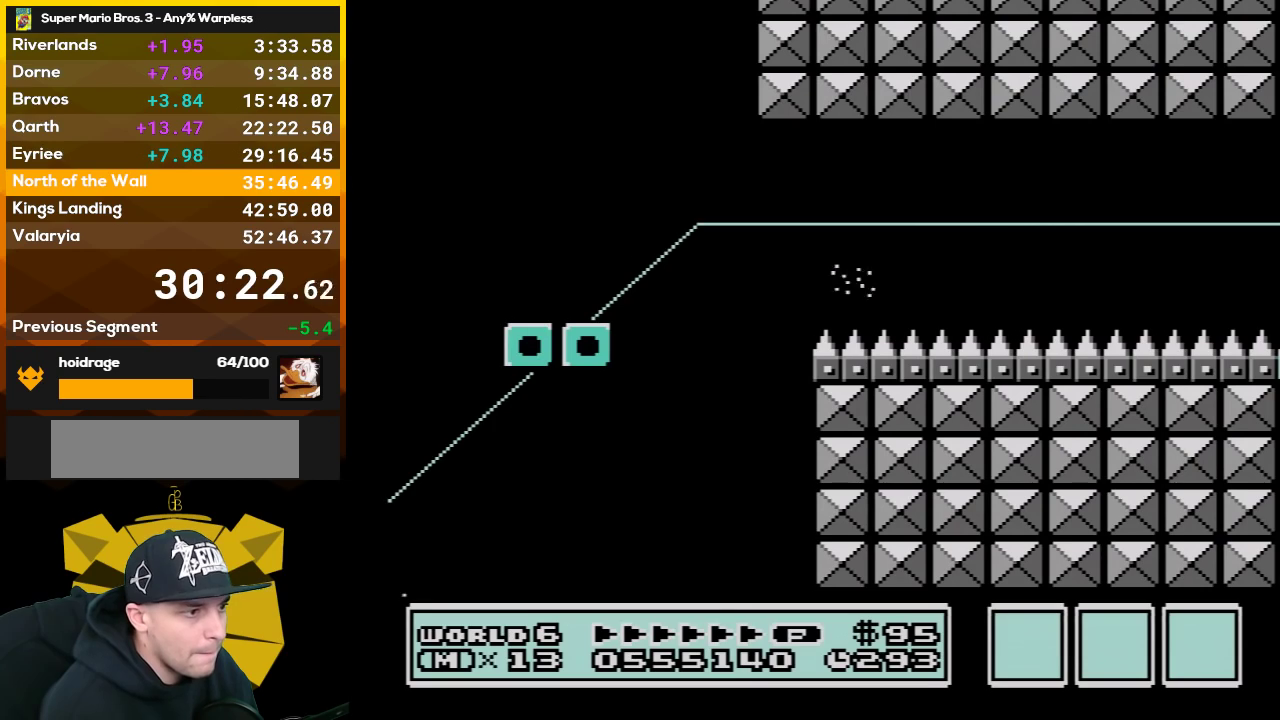
{"buttons": ["B", "DPAD_RIGHT"], "events": []}
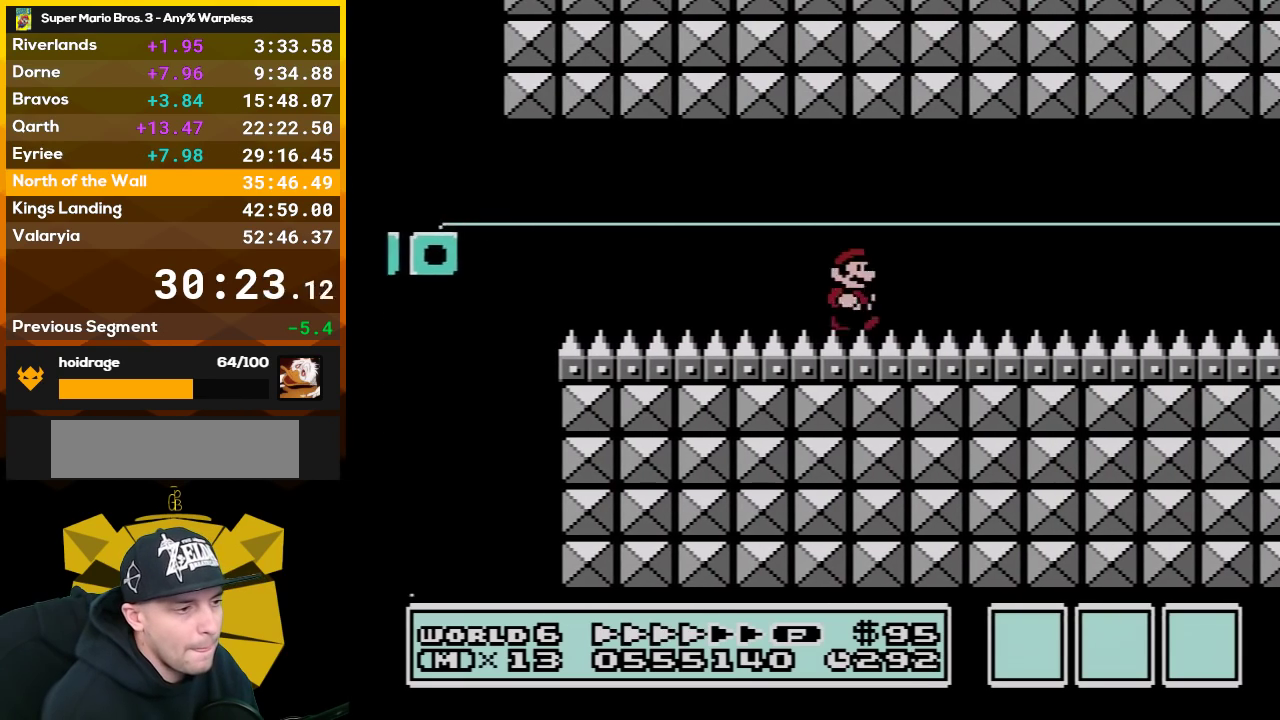
{"buttons": ["B", "DPAD_RIGHT"], "events": []}
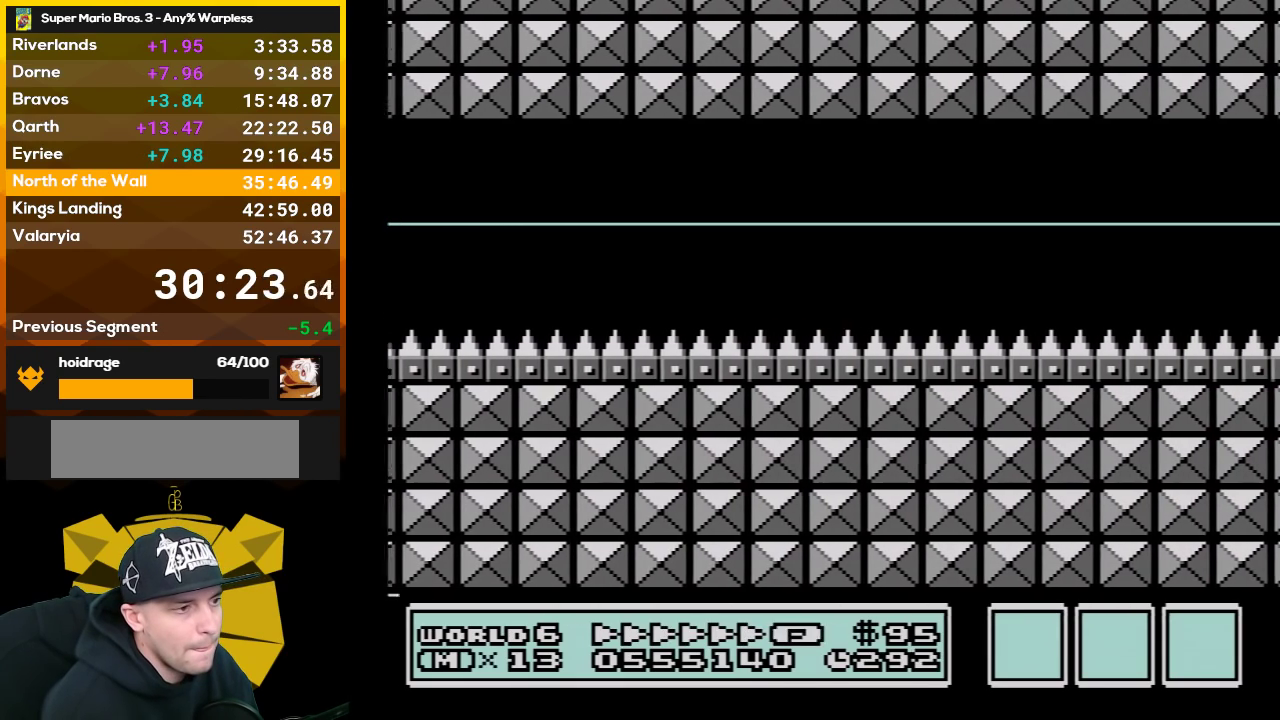
{"buttons": ["B", "DPAD_RIGHT"], "events": []}
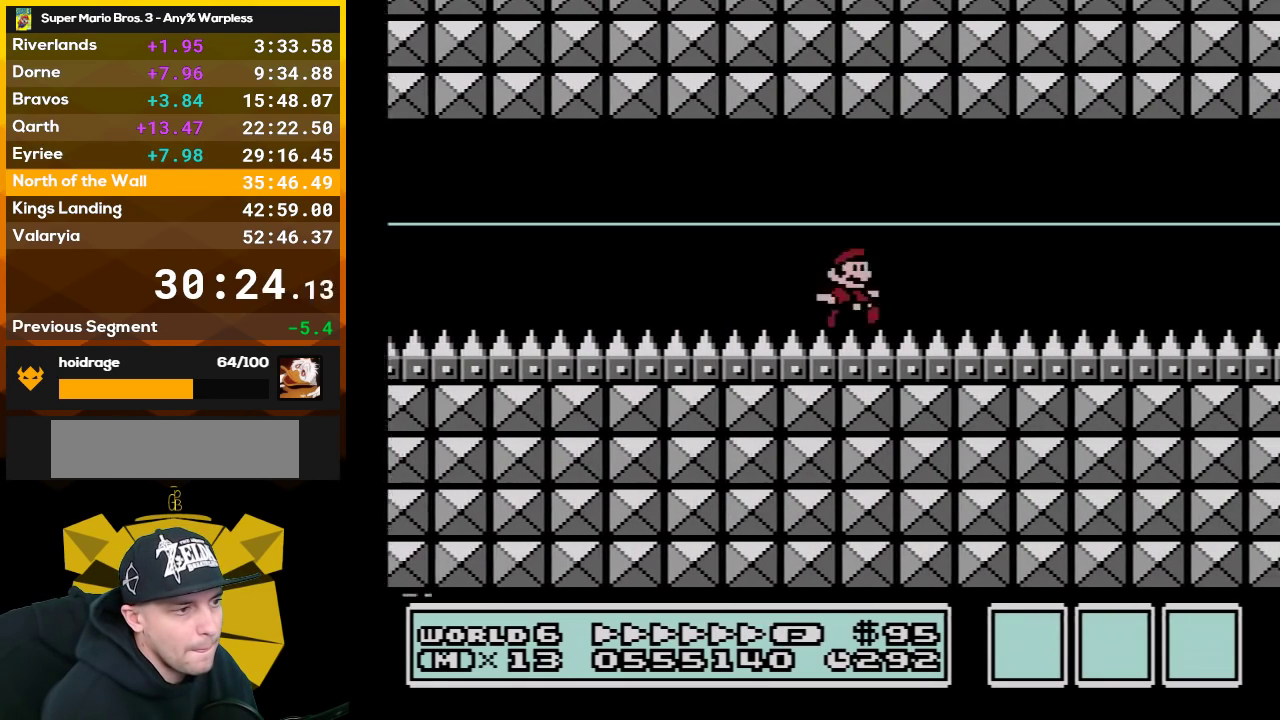
{"buttons": ["B", "DPAD_RIGHT"], "events": []}
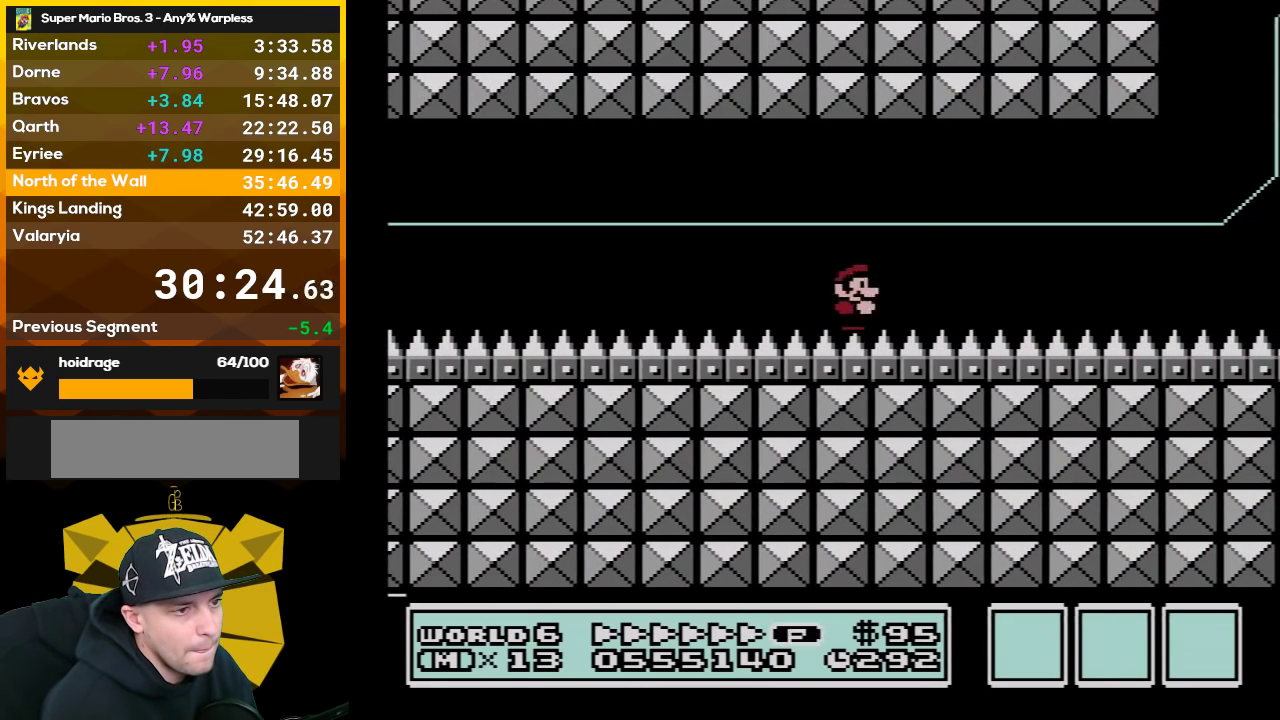
{"buttons": ["B", "DPAD_RIGHT"], "events": []}
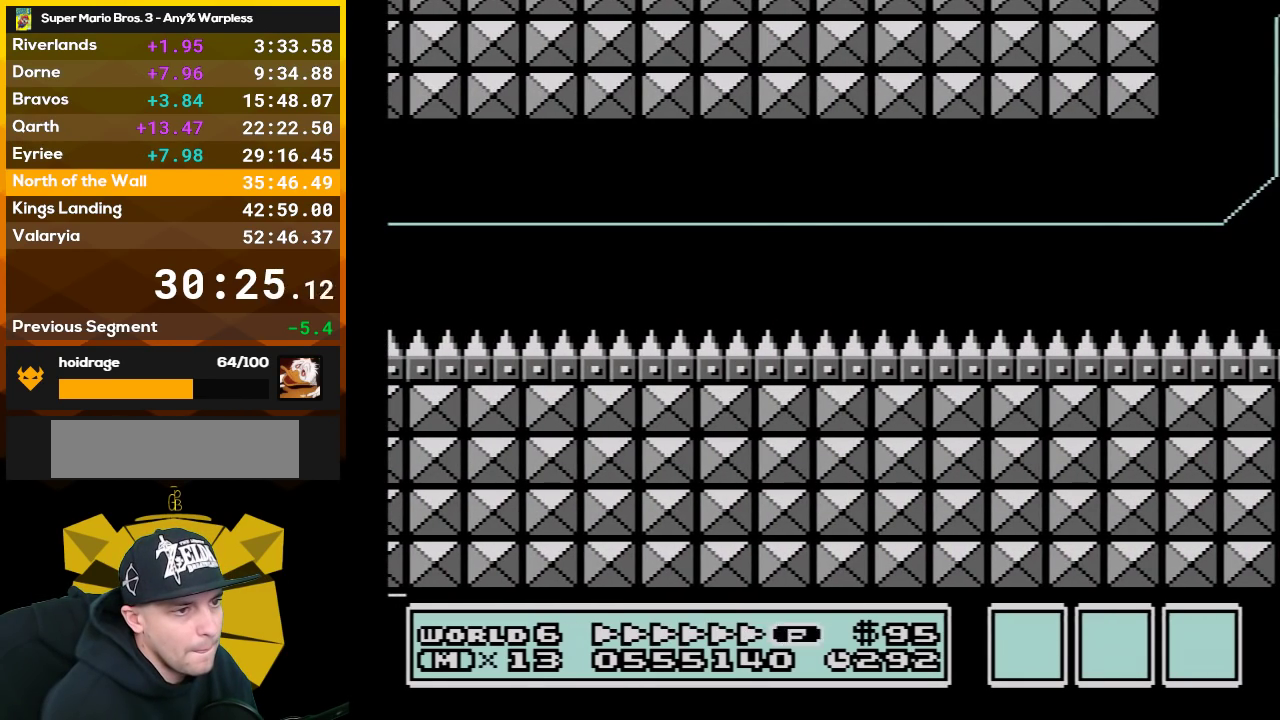
{"buttons": ["B", "DPAD_RIGHT"], "events": []}
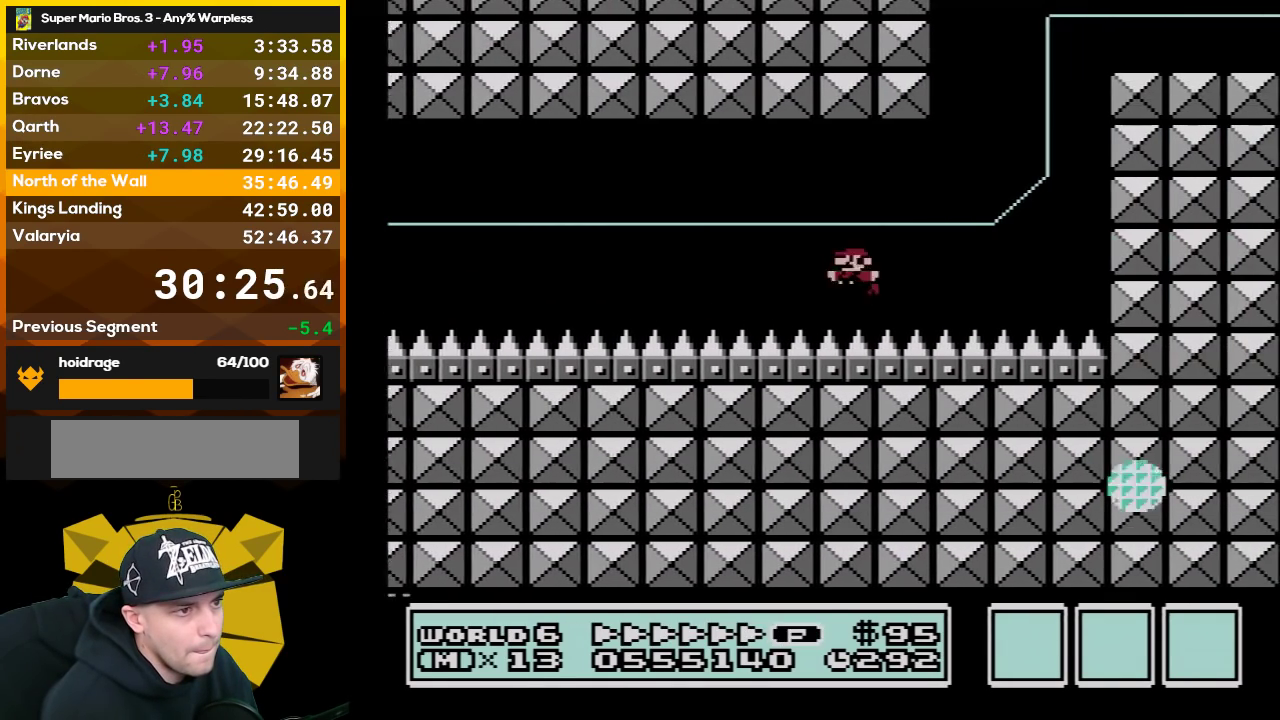
{"buttons": ["A", "B", "DPAD_RIGHT"], "events": [[17, "A", "down"], [33, "DPAD_RIGHT", "up"], [67, "DPAD_LEFT", "down"], [233, "DPAD_LEFT", "up"], [267, "DPAD_RIGHT", "down"]]}
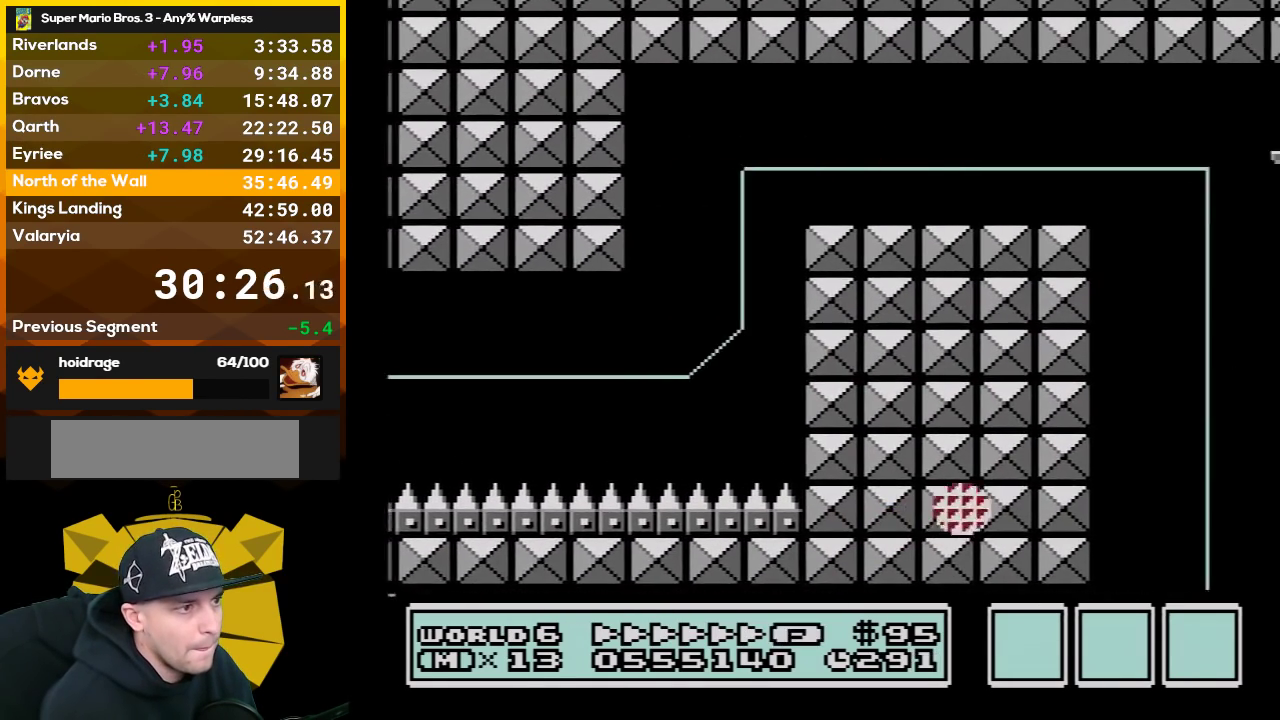
{"buttons": ["B", "DPAD_LEFT"], "events": [[417, "A", "up"], [417, "DPAD_RIGHT", "up"], [483, "DPAD_LEFT", "down"]]}
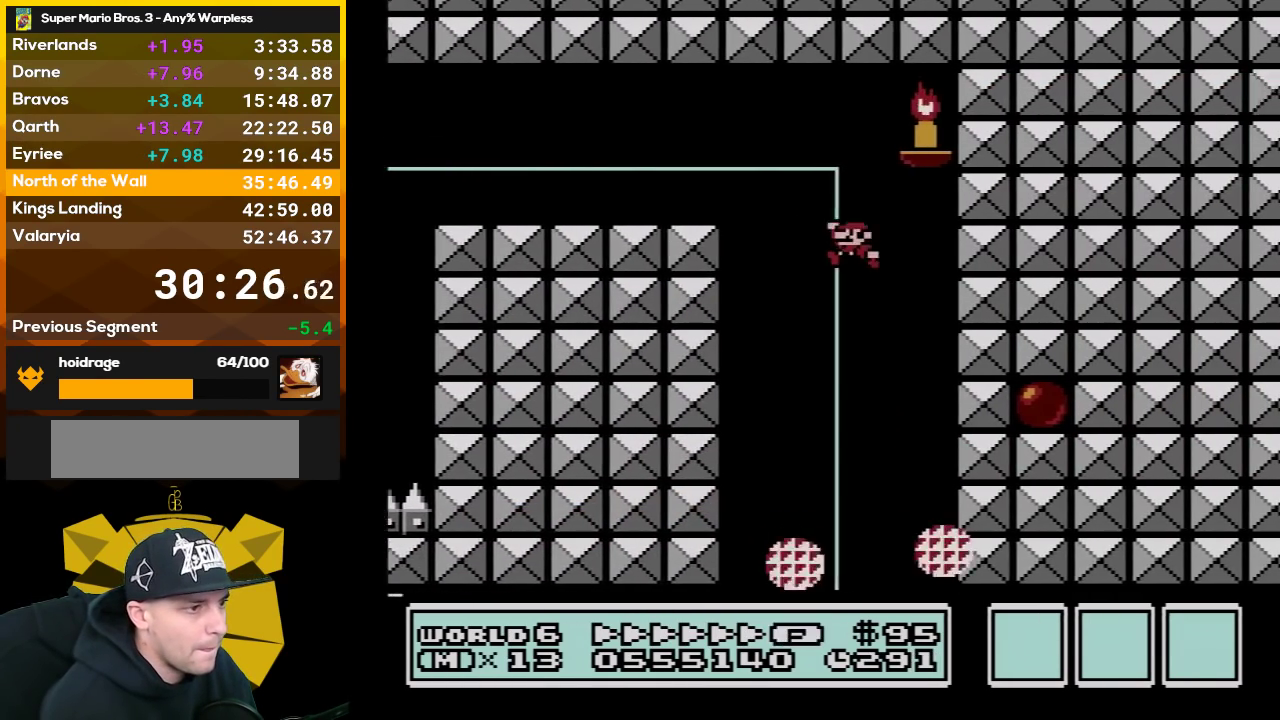
{"buttons": ["B"], "events": [[450, "DPAD_LEFT", "up"]]}
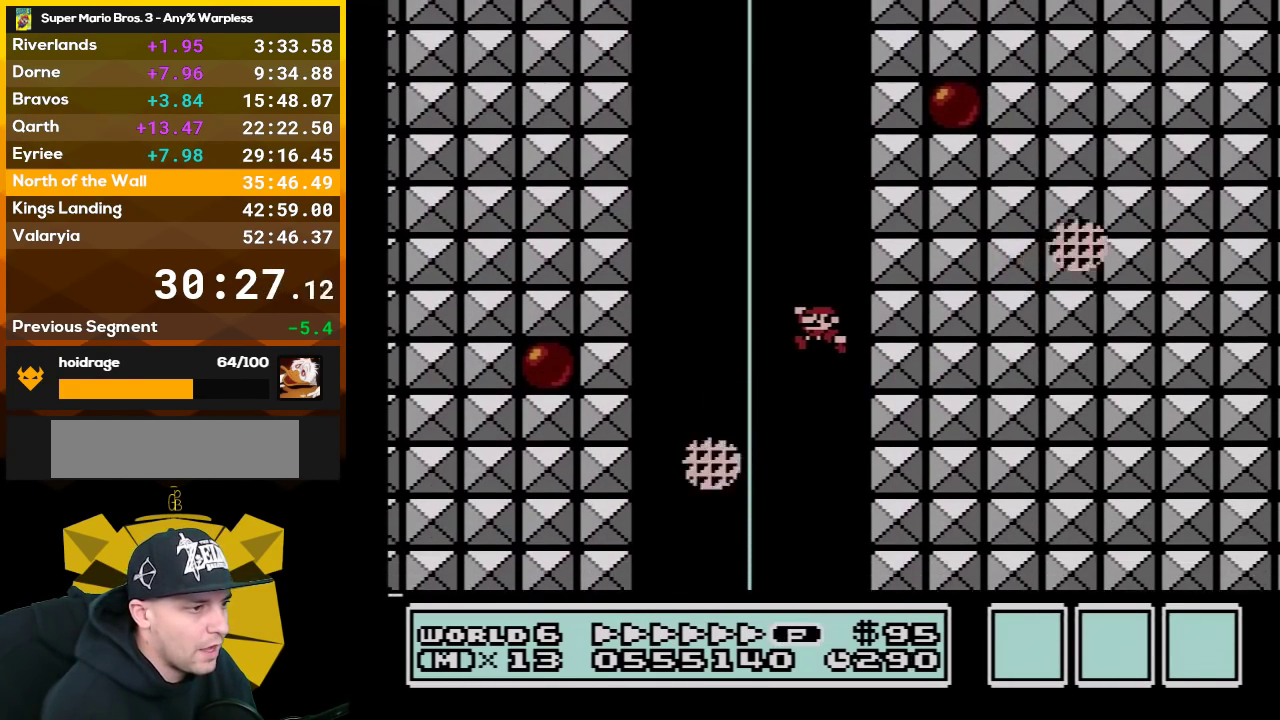
{"buttons": ["B", "DPAD_RIGHT"], "events": [[200, "DPAD_RIGHT", "down"]]}
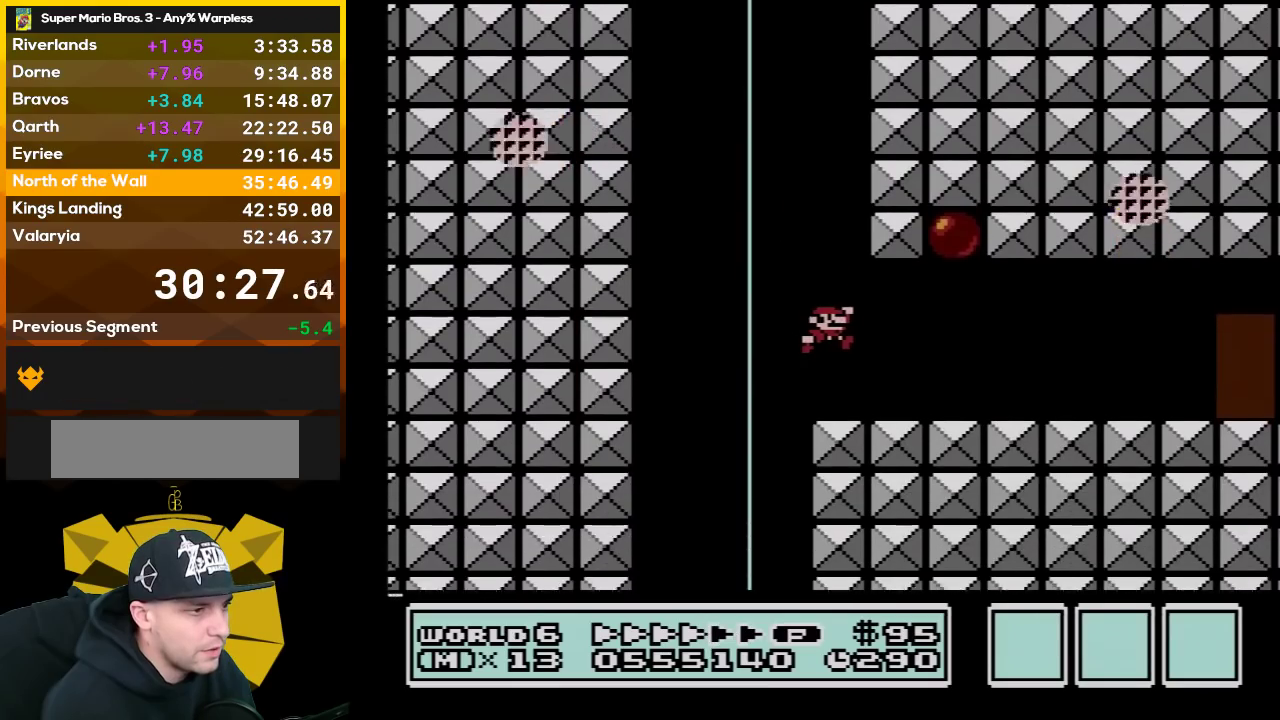
{"buttons": ["B", "DPAD_RIGHT"], "events": [[233, "A", "down"], [383, "A", "up"]]}
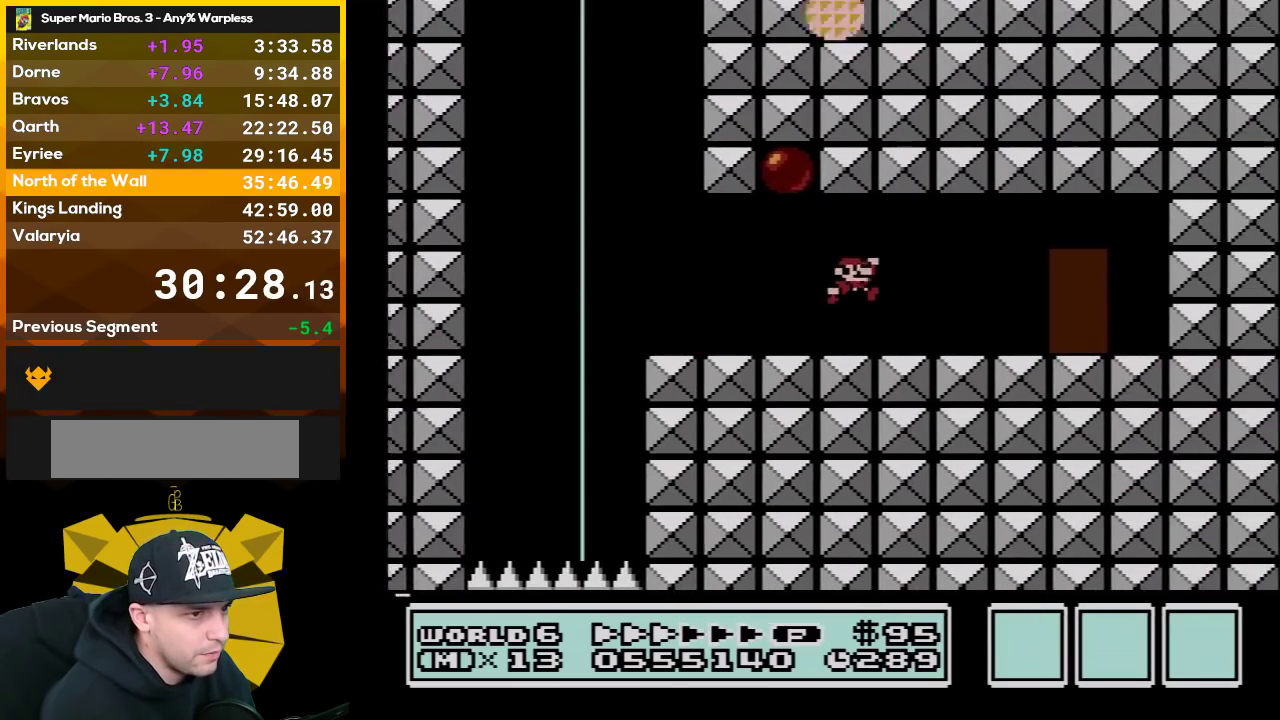
{"buttons": ["B", "DPAD_UP"], "events": [[383, "DPAD_RIGHT", "up"], [450, "DPAD_UP", "down"]]}
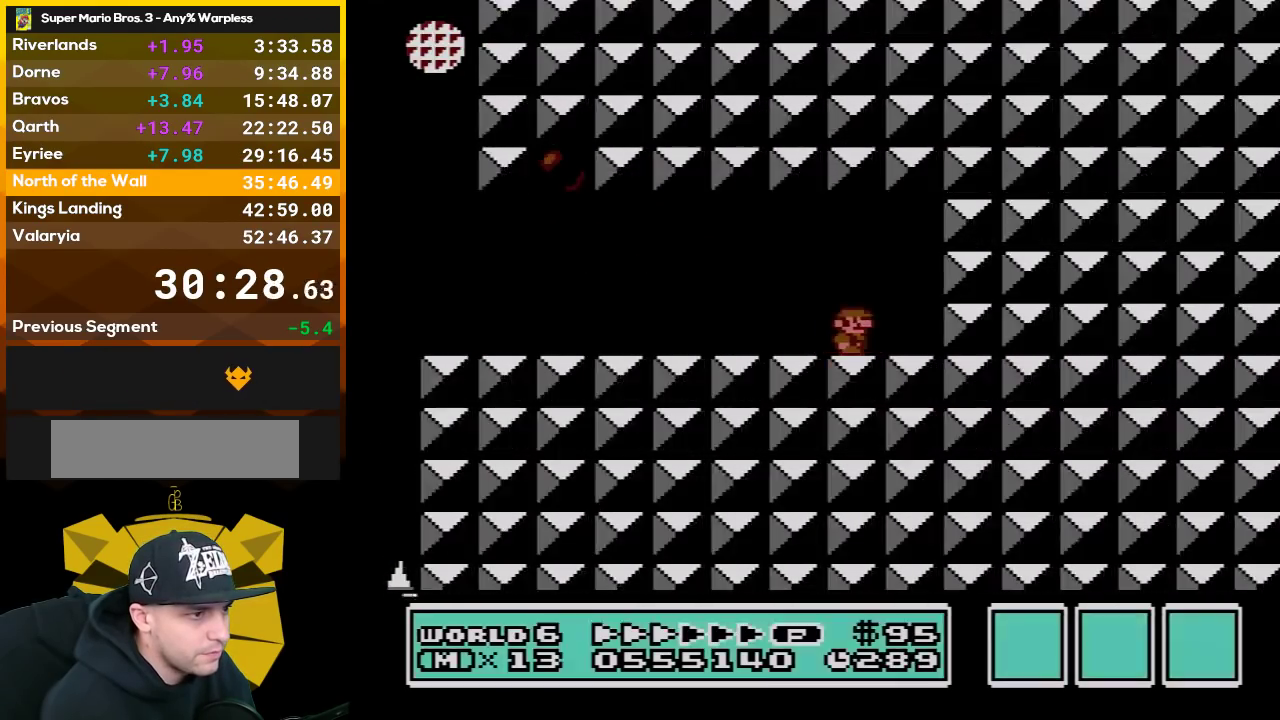
{"buttons": ["B", "DPAD_RIGHT"], "events": [[100, "DPAD_UP", "up"], [417, "DPAD_RIGHT", "down"]]}